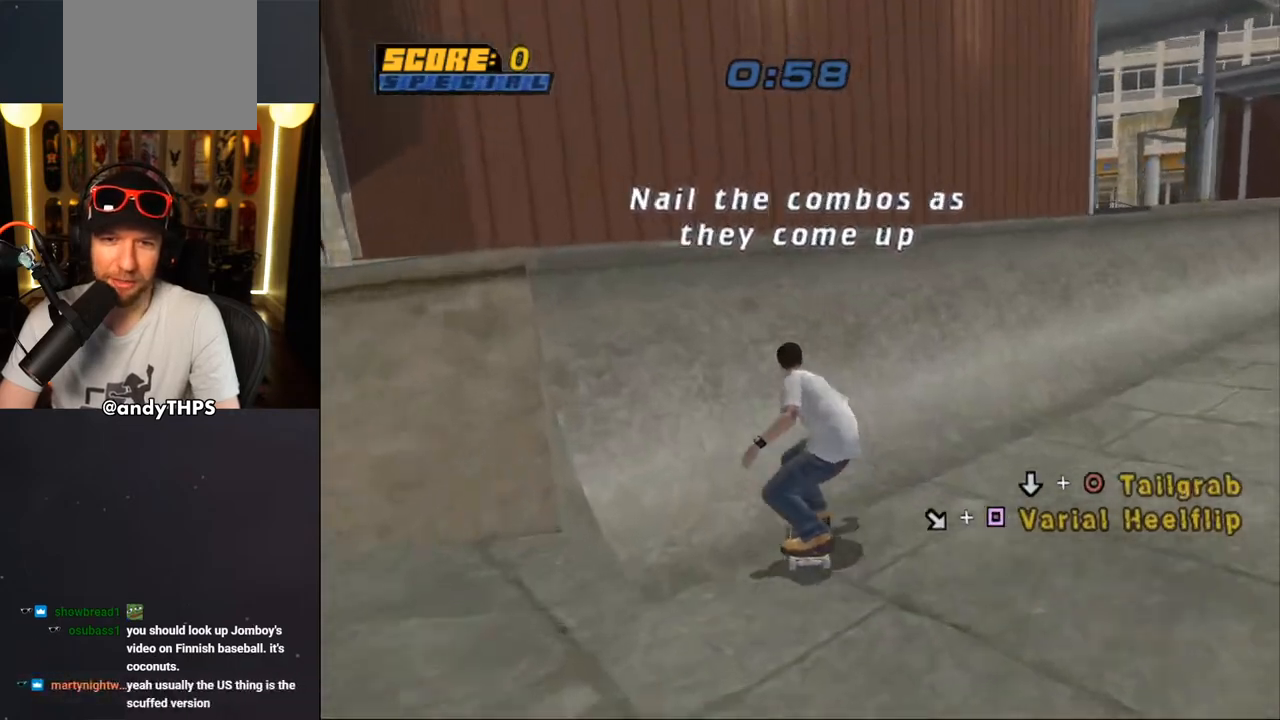
Gameplay with a controller (PlayStation layout); each line is a JSON object with the inputs held at the frame after it (dt_ms = milliseconds from this image to that frame). "events" lists button and stick changes between this image and that frame as [ms after this image, input, new state], when the widget could be followed in between. Not read: L2 R2.
{"dt_ms": 500, "buttons": ["CROSS"], "left_stick": "center", "right_stick": "center", "events": [[167, "CROSS", "up"], [167, "DPAD_RIGHT", "down"], [183, "DPAD_DOWN", "down"], [183, "TRIANGLE", "down"], [333, "CROSS", "down"], [333, "TRIANGLE", "up"], [400, "CROSS", "up"], [450, "DPAD_DOWN", "up"], [467, "DPAD_RIGHT", "up"], [500, "CROSS", "down"]]}
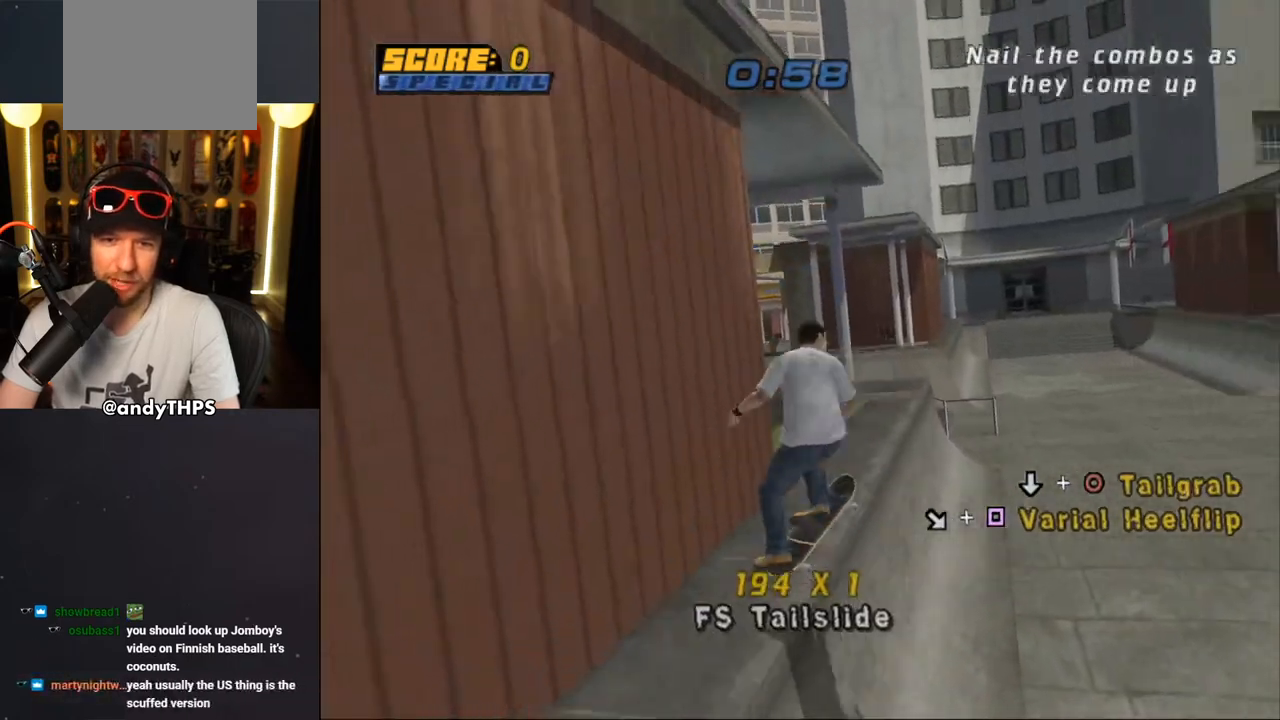
{"dt_ms": 500, "buttons": ["CROSS", "DPAD_LEFT"], "left_stick": "center", "right_stick": "center", "events": [[33, "DPAD_LEFT", "down"], [267, "L1", "down"], [350, "L1", "up"]]}
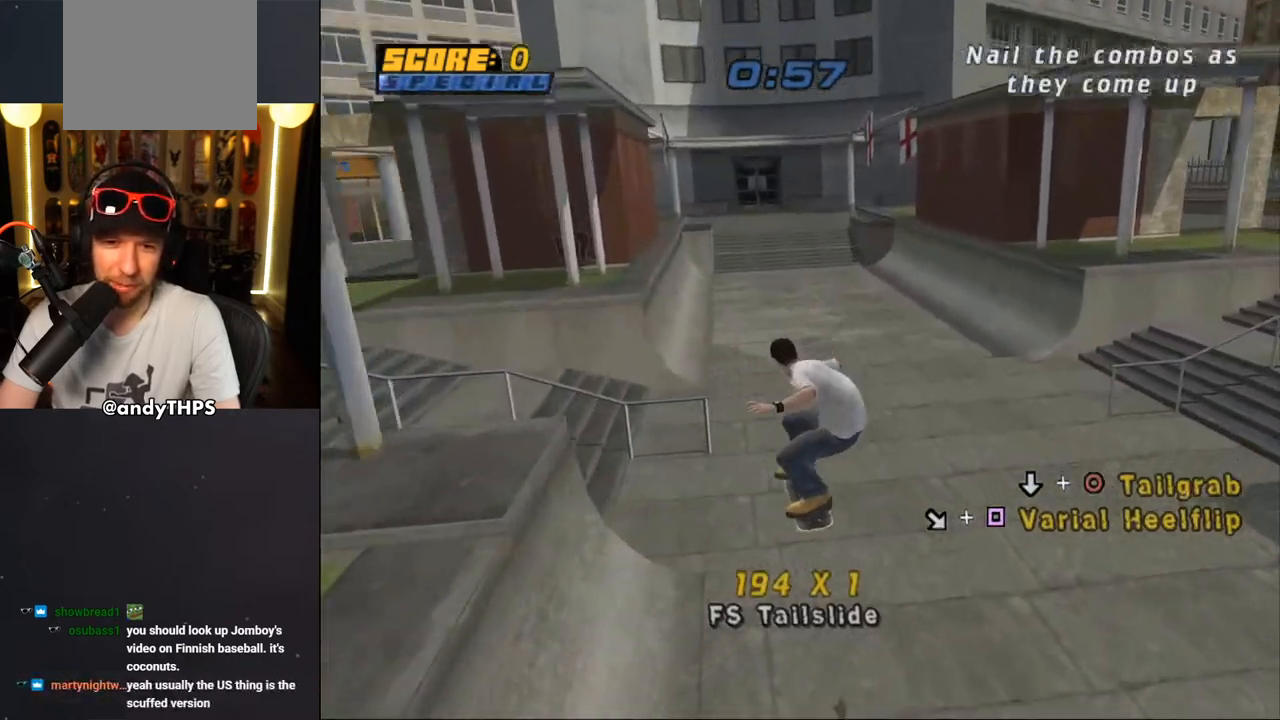
{"dt_ms": 500, "buttons": ["CROSS", "DPAD_DOWN", "DPAD_RIGHT"], "left_stick": "center", "right_stick": "center", "events": [[383, "DPAD_RIGHT", "down"], [450, "DPAD_DOWN", "down"], [450, "DPAD_LEFT", "up"]]}
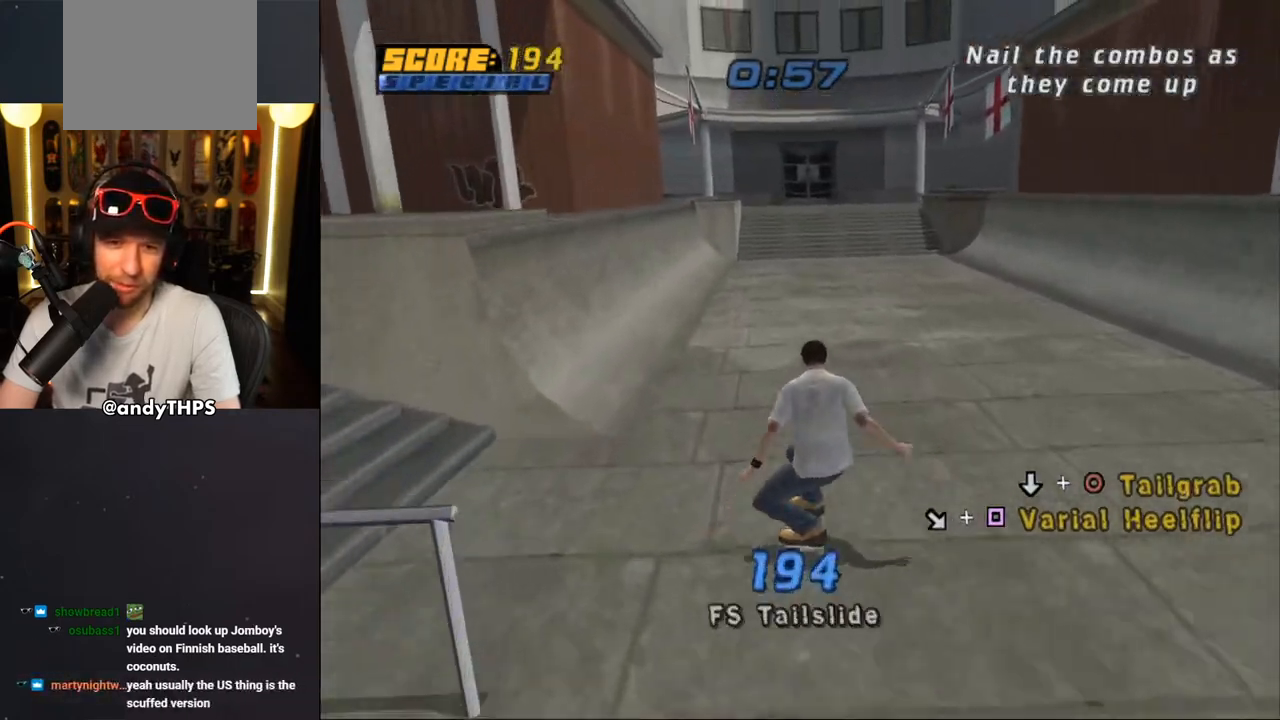
{"dt_ms": 1000, "buttons": ["CIRCLE", "L1", "DPAD_DOWN"], "left_stick": "center", "right_stick": "center"}